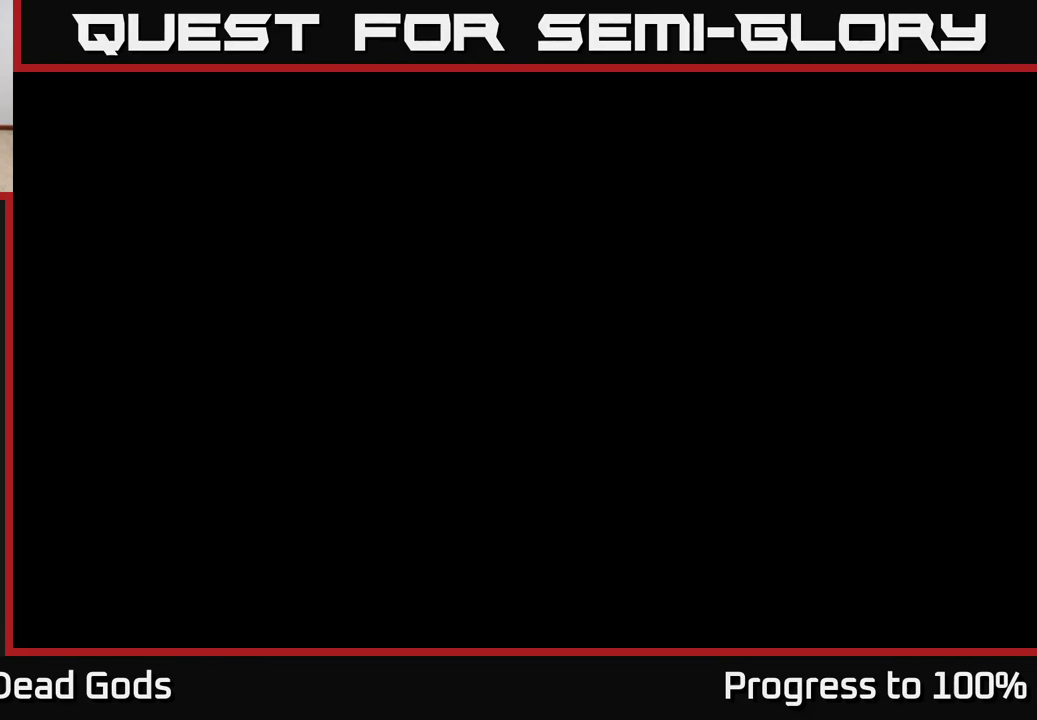
Gameplay with a controller (Xbox layout); each line is a JSON object with the inputs held at the frame after it. "events" lists button and stick changes between this image and that frame as [ms after this image, input, new state], when the widget could be followed in between.
{"buttons": [], "left_stick": "center", "right_stick": "center", "events": []}
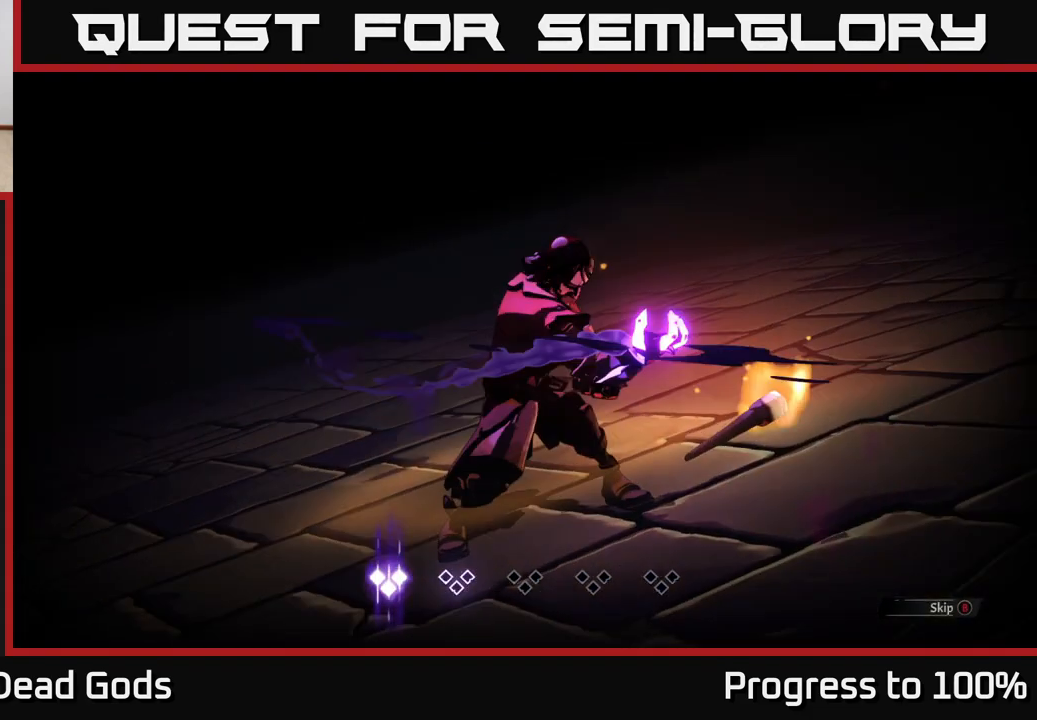
{"buttons": [], "left_stick": "center", "right_stick": "center", "events": [[250, "B", "down"], [300, "B", "up"]]}
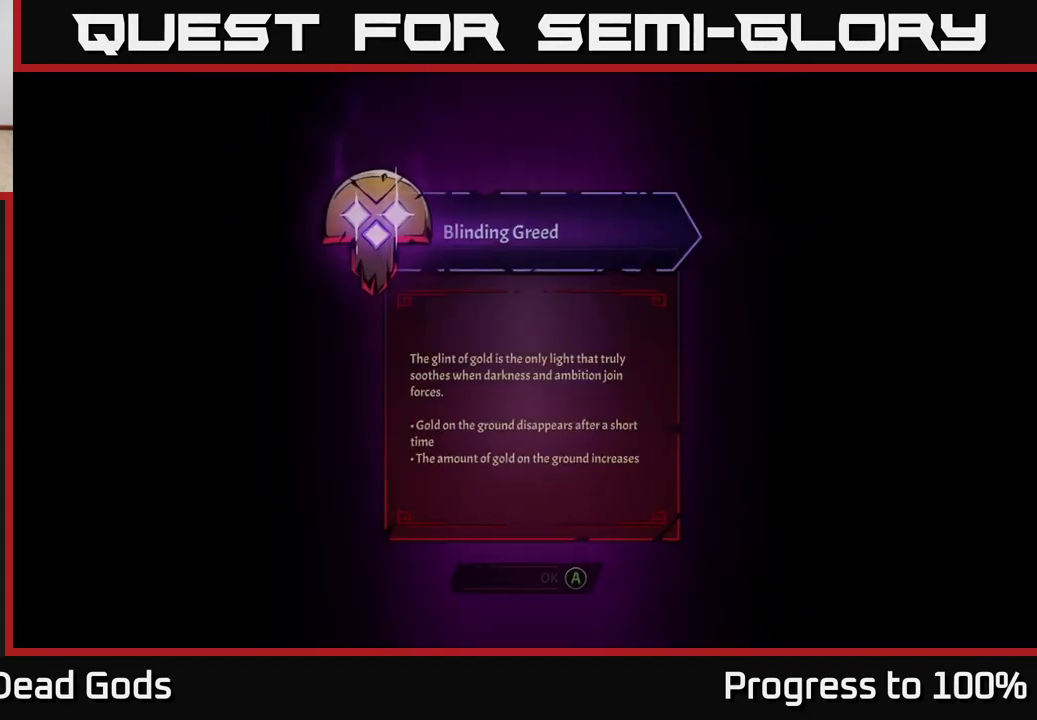
{"buttons": [], "left_stick": "center", "right_stick": "center", "events": []}
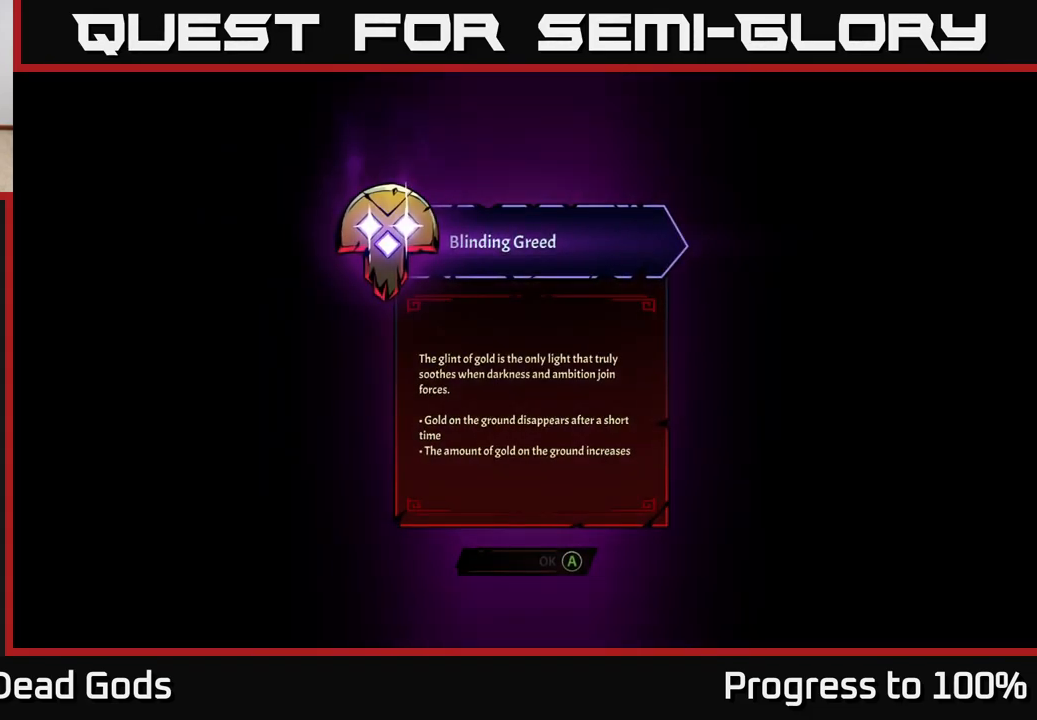
{"buttons": [], "left_stick": "center", "right_stick": "center", "events": []}
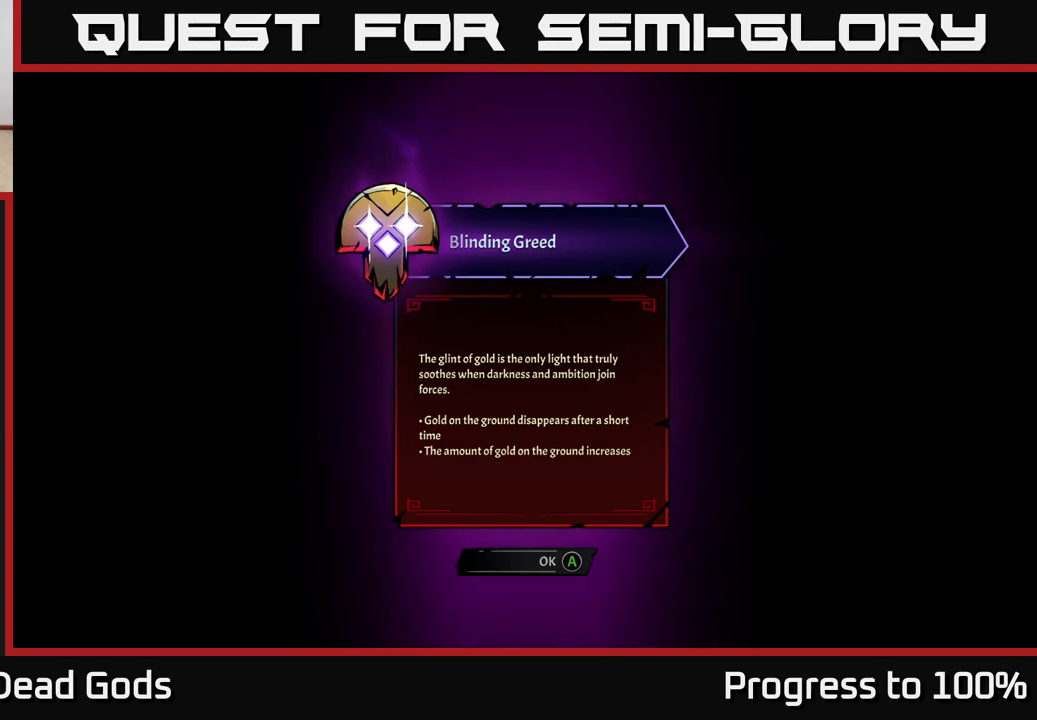
{"buttons": [], "left_stick": "center", "right_stick": "center", "events": []}
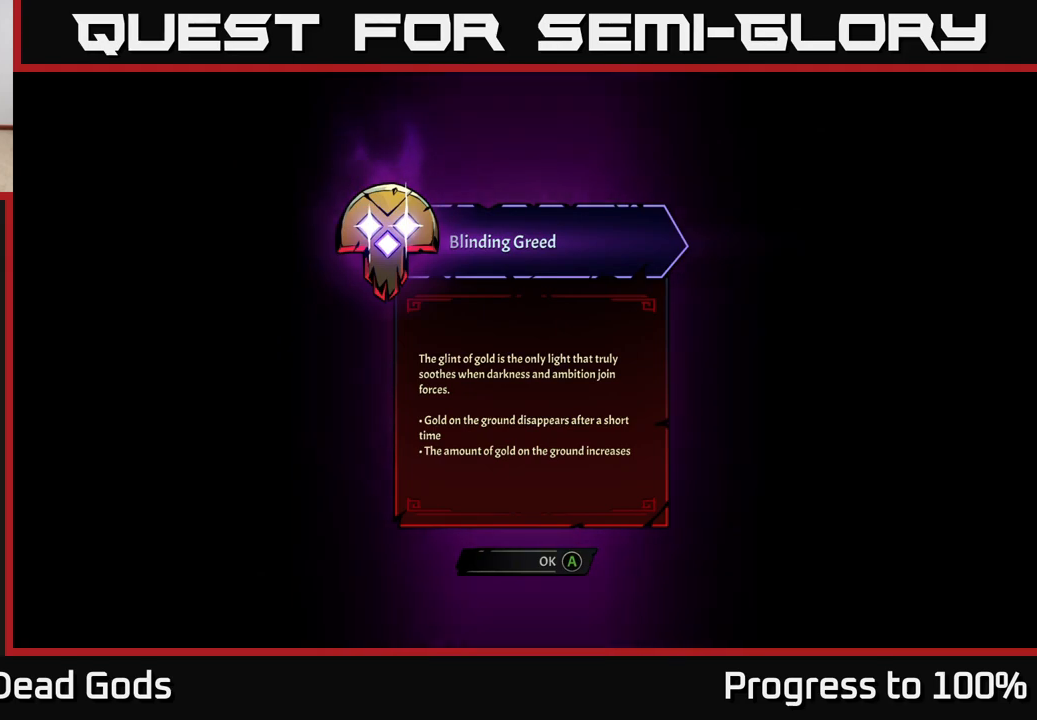
{"buttons": ["A"], "left_stick": "center", "right_stick": "center", "events": [[500, "A", "down"]]}
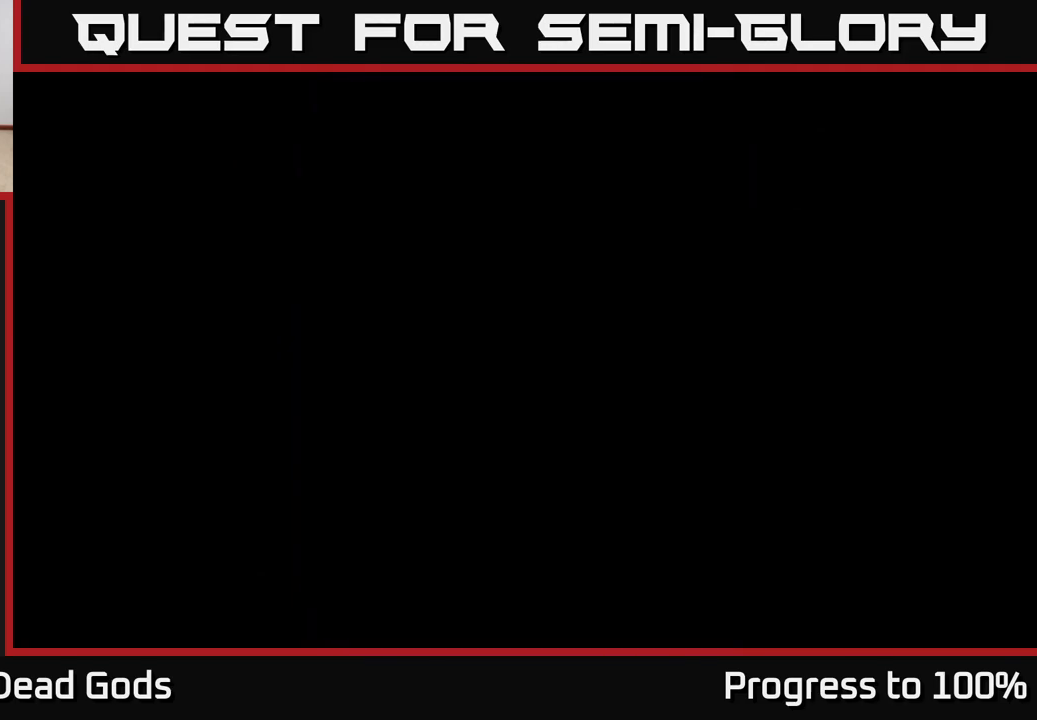
{"buttons": [], "left_stick": "up-right", "right_stick": "center", "events": [[83, "A", "up"], [333, "left_stick", "up-right"]]}
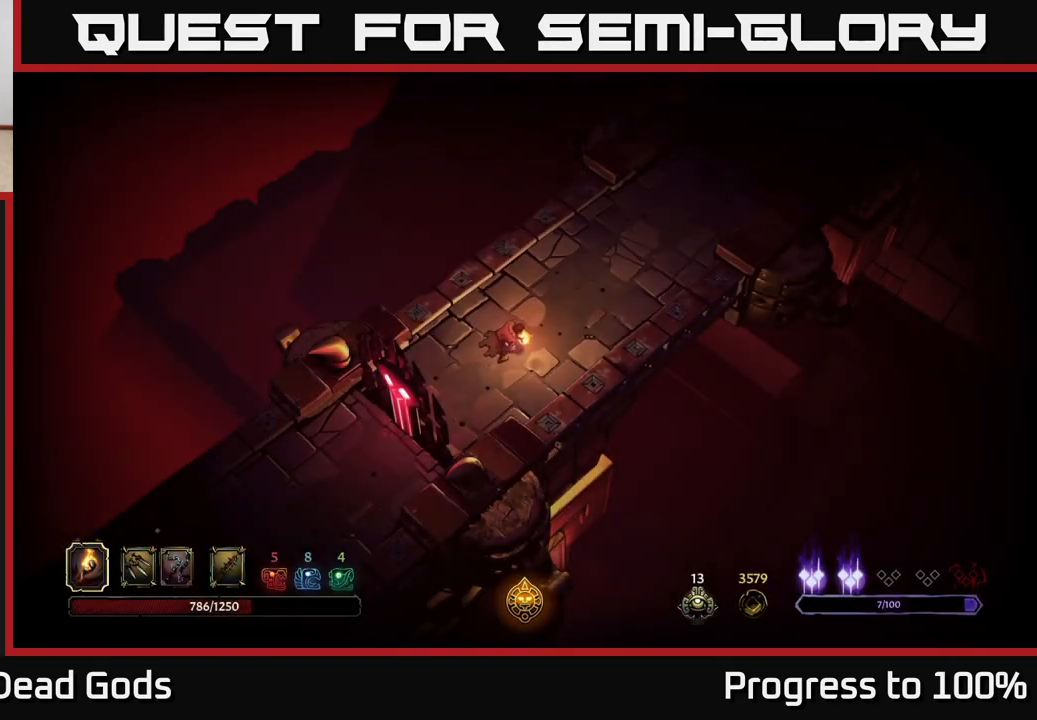
{"buttons": [], "left_stick": "up-right", "right_stick": "center", "events": []}
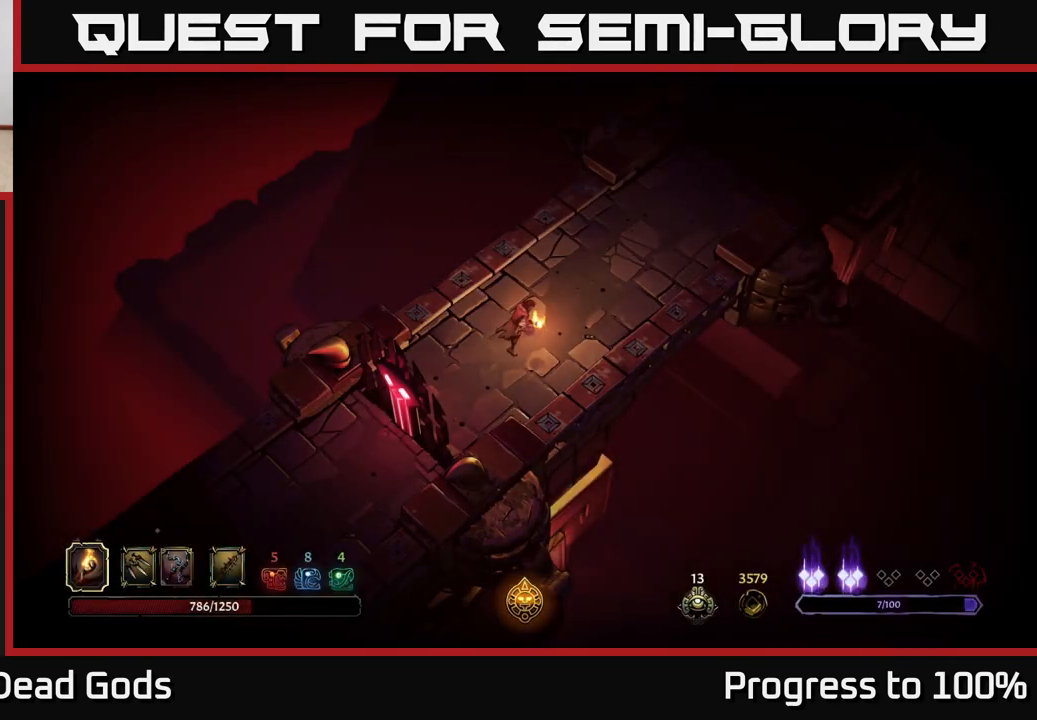
{"buttons": [], "left_stick": "up-right", "right_stick": "center", "events": []}
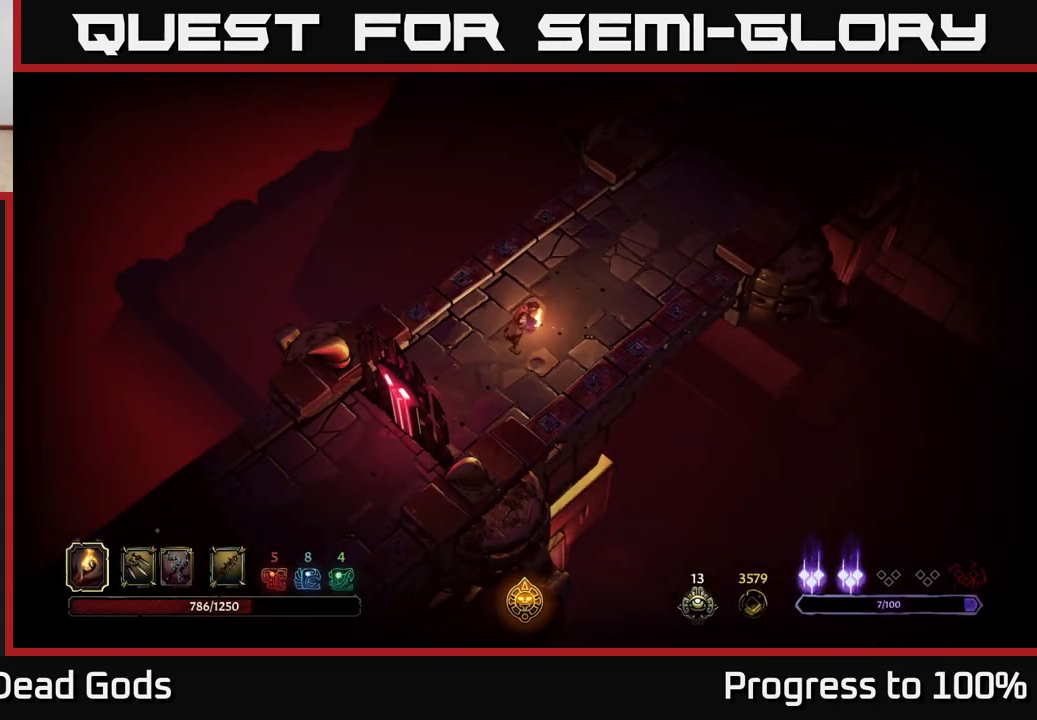
{"buttons": [], "left_stick": "up-right", "right_stick": "center", "events": []}
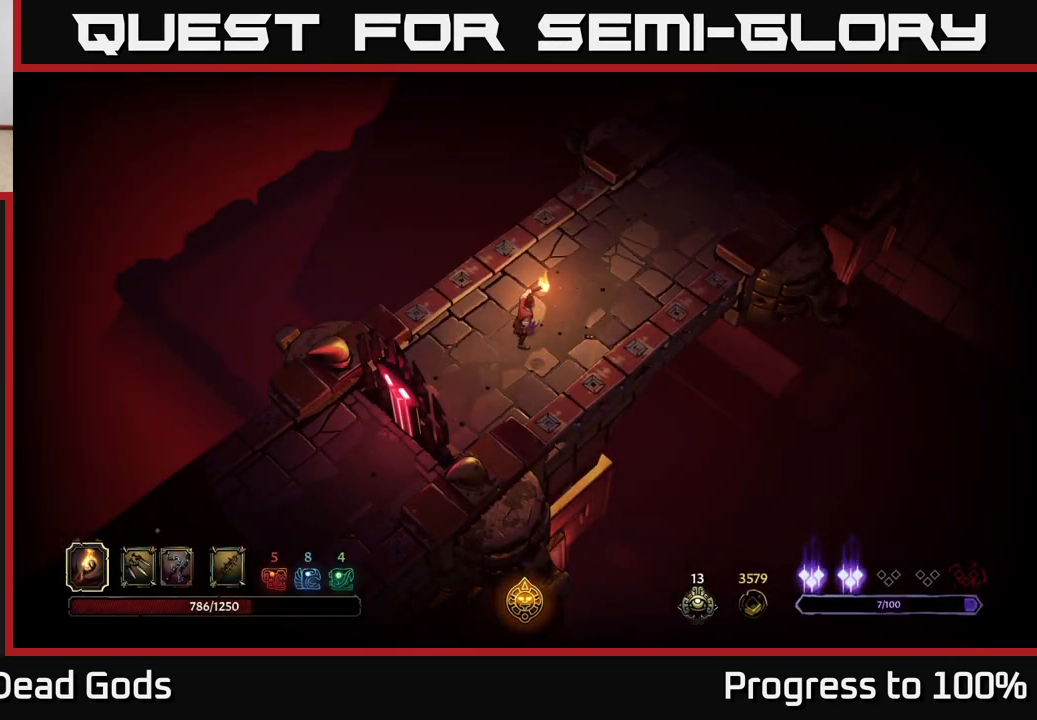
{"buttons": [], "left_stick": "up-right", "right_stick": "center", "events": []}
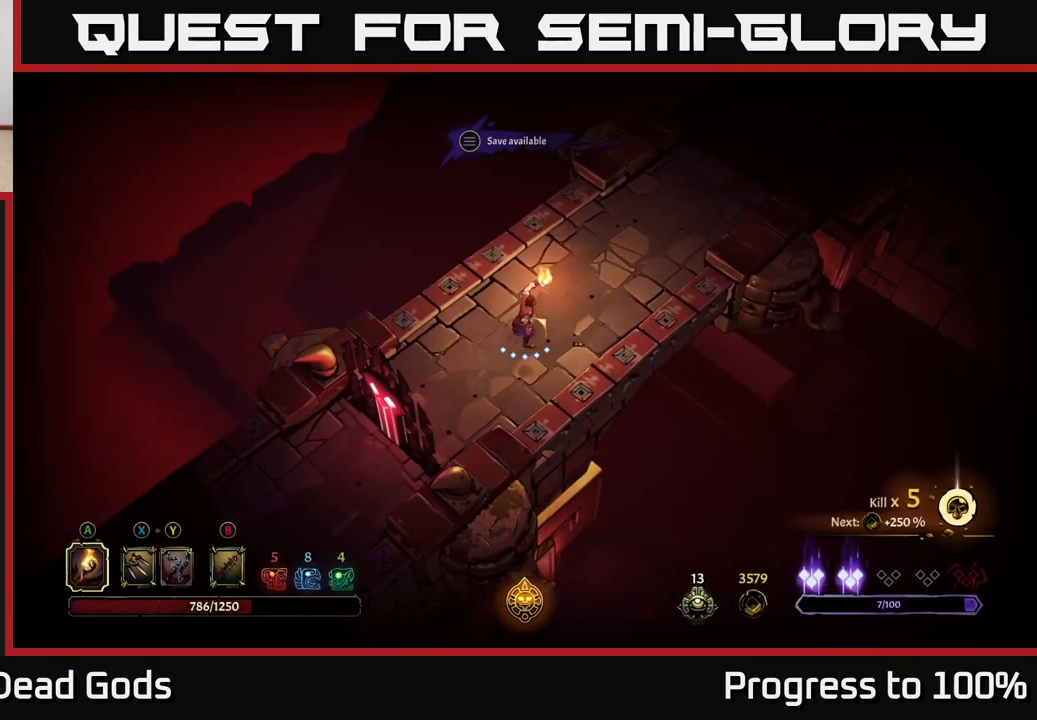
{"buttons": [], "left_stick": "up-right", "right_stick": "center", "events": []}
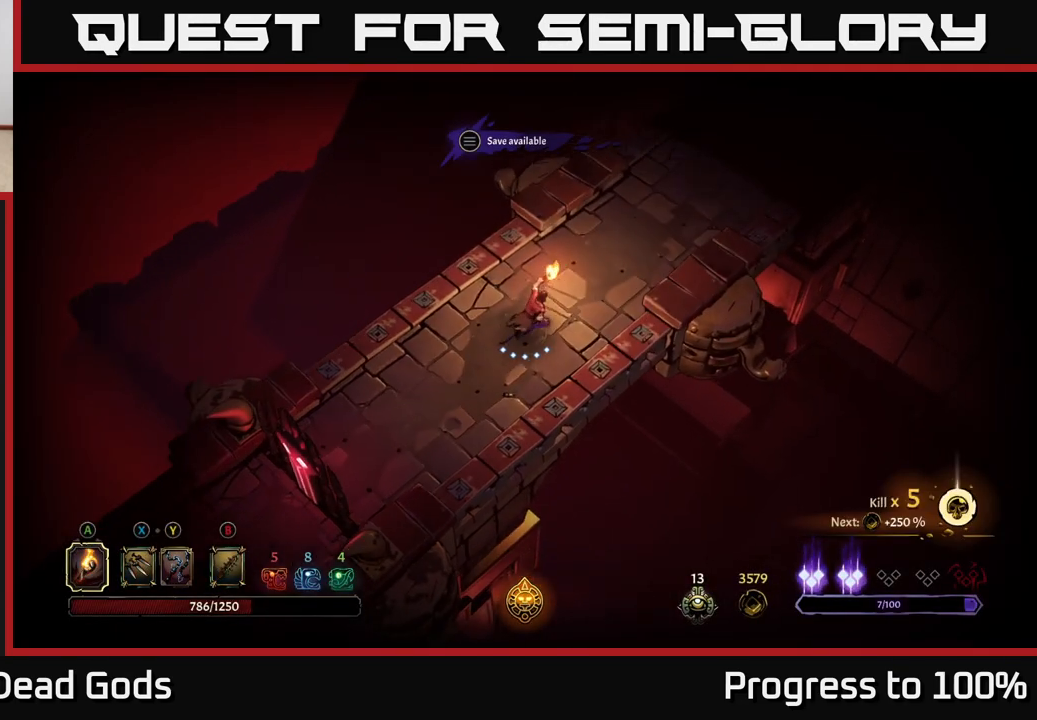
{"buttons": [], "left_stick": "up-right", "right_stick": "center", "events": []}
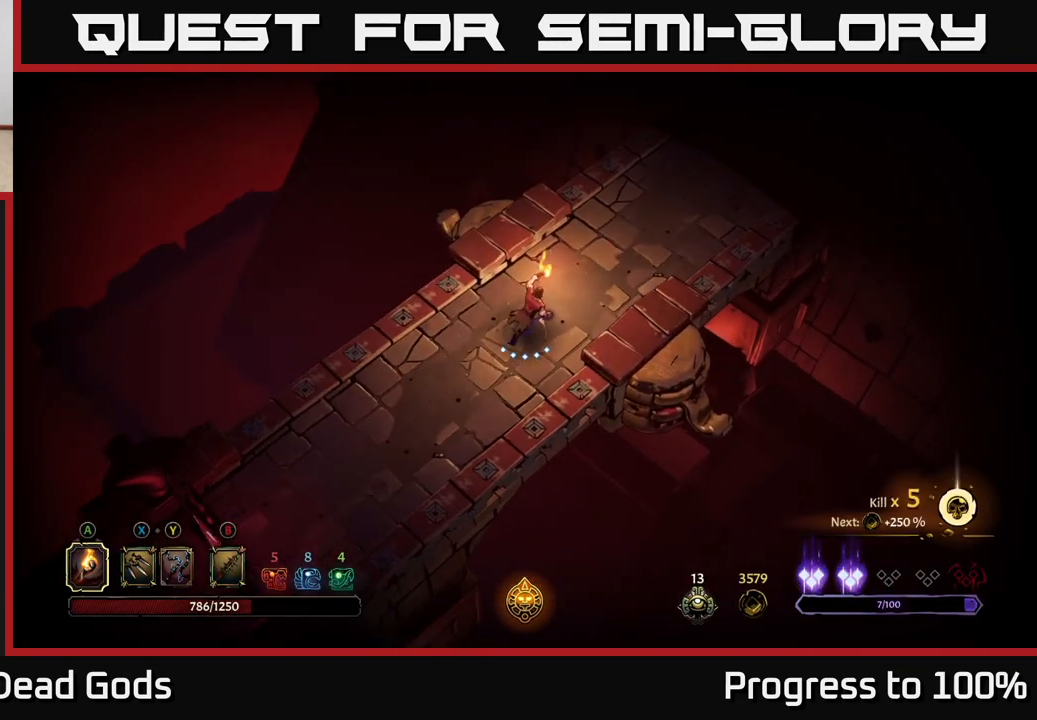
{"buttons": [], "left_stick": "up-right", "right_stick": "center", "events": []}
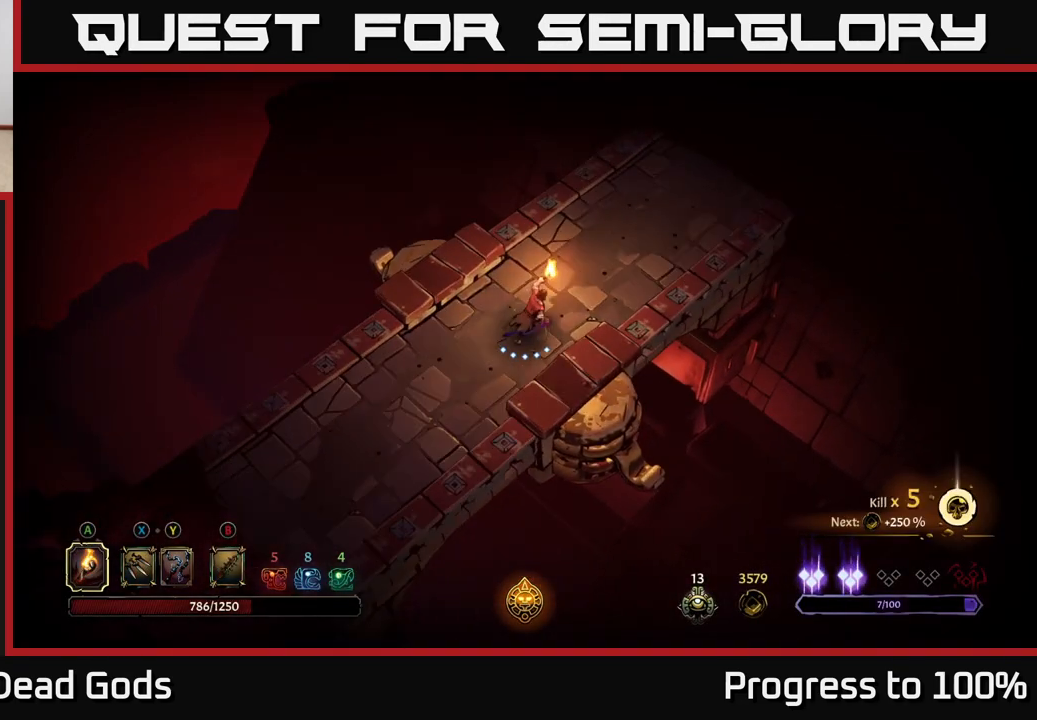
{"buttons": [], "left_stick": "up-right", "right_stick": "center", "events": []}
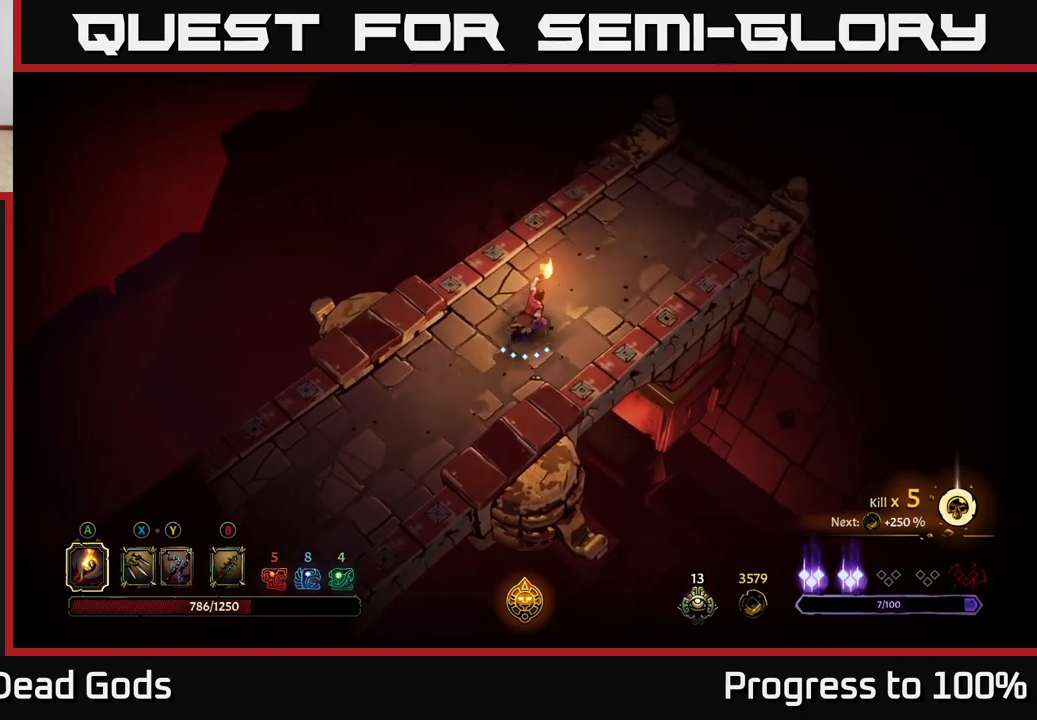
{"buttons": [], "left_stick": "up-right", "right_stick": "center", "events": []}
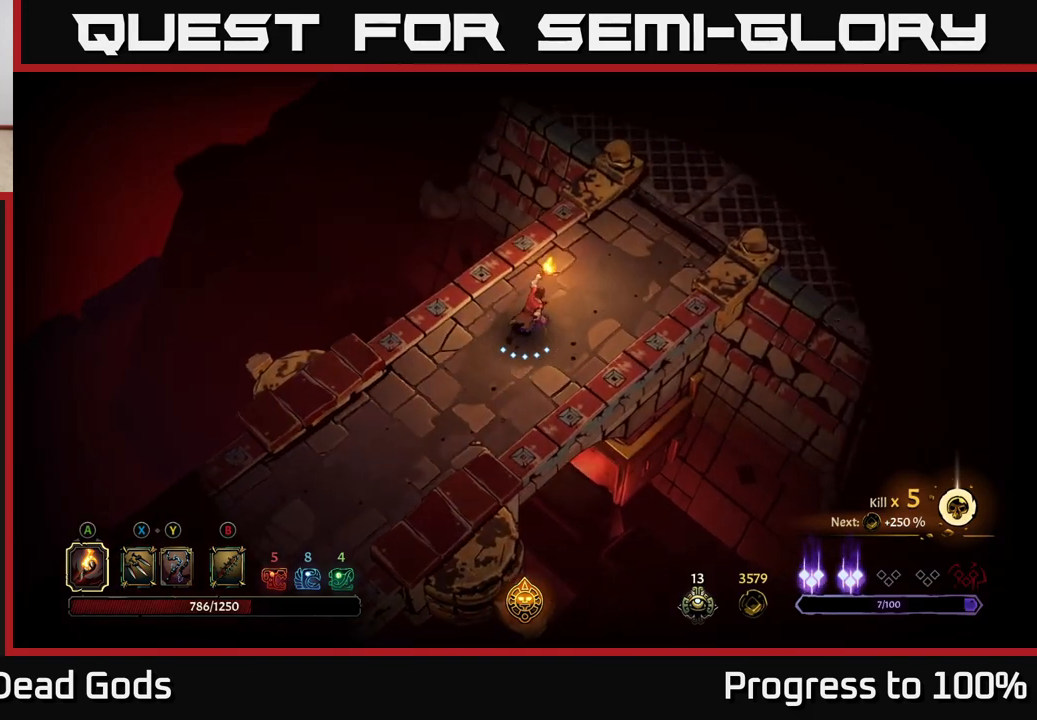
{"buttons": [], "left_stick": "center", "right_stick": "center", "events": [[350, "left_stick", "center"]]}
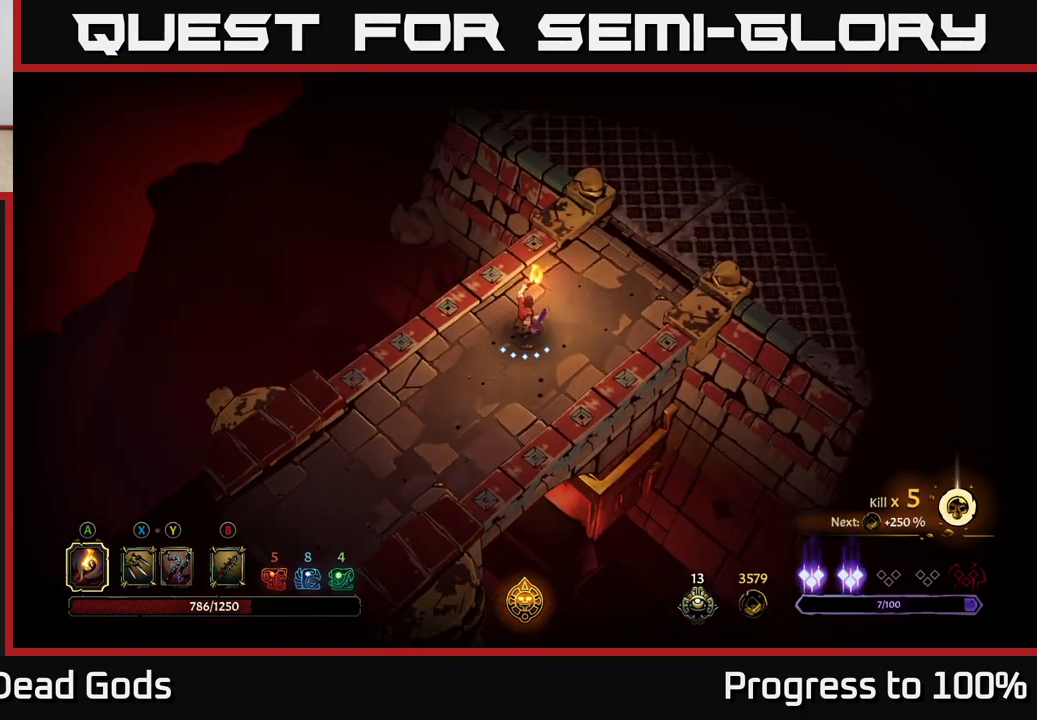
{"buttons": [], "left_stick": "center", "right_stick": "center", "events": [[50, "left_stick", "up-right"], [400, "left_stick", "center"]]}
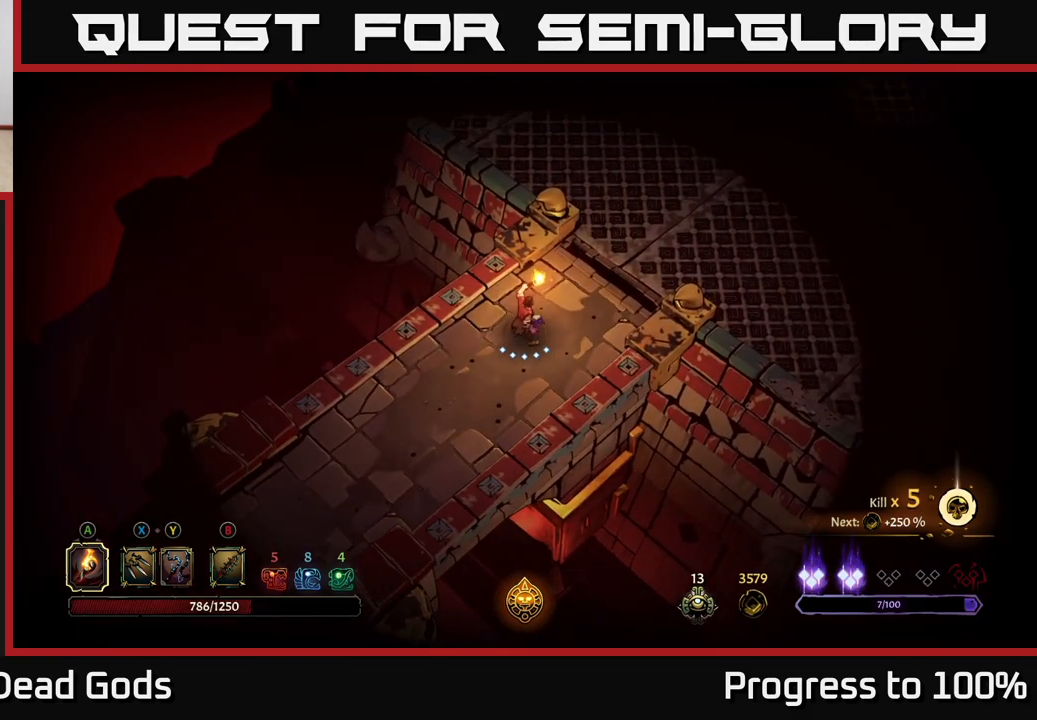
{"buttons": [], "left_stick": "center", "right_stick": "center", "events": [[133, "left_stick", "up-right"], [417, "left_stick", "center"]]}
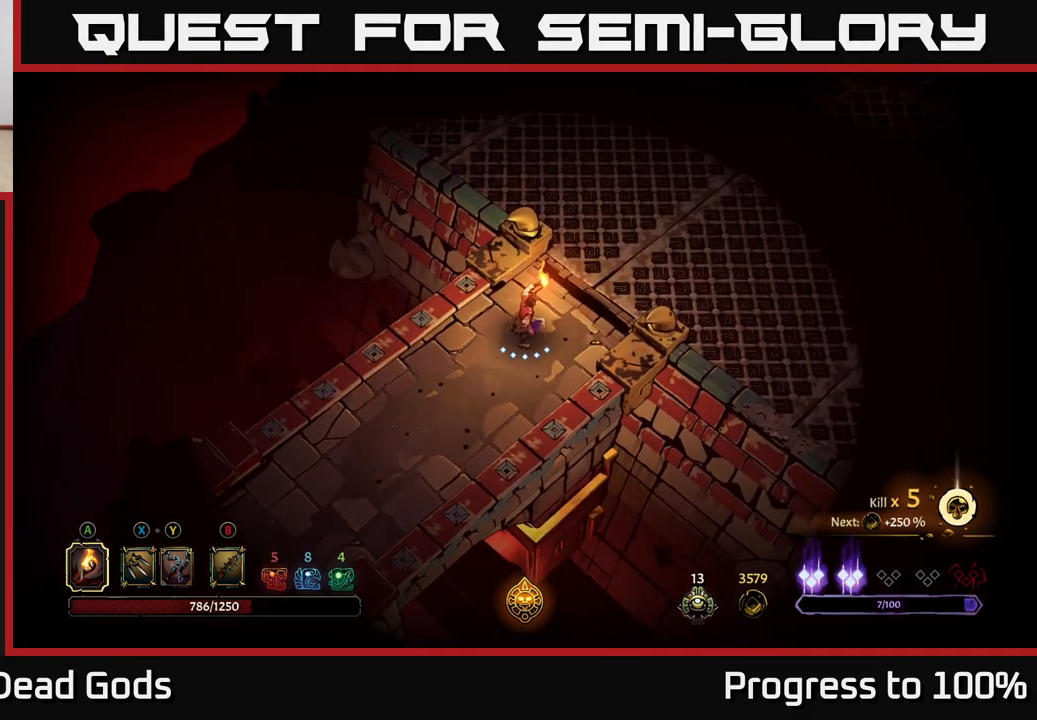
{"buttons": [], "left_stick": "center", "right_stick": "center", "events": [[283, "left_stick", "up-right"], [500, "left_stick", "center"]]}
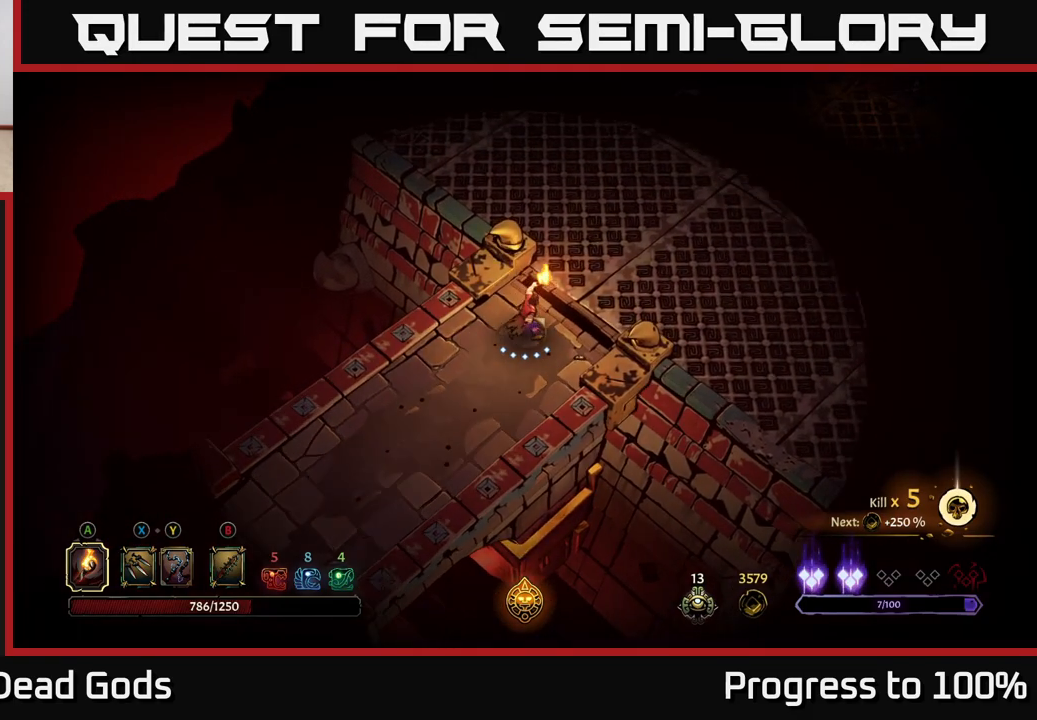
{"buttons": [], "left_stick": "up-right", "right_stick": "center", "events": [[433, "left_stick", "up-right"]]}
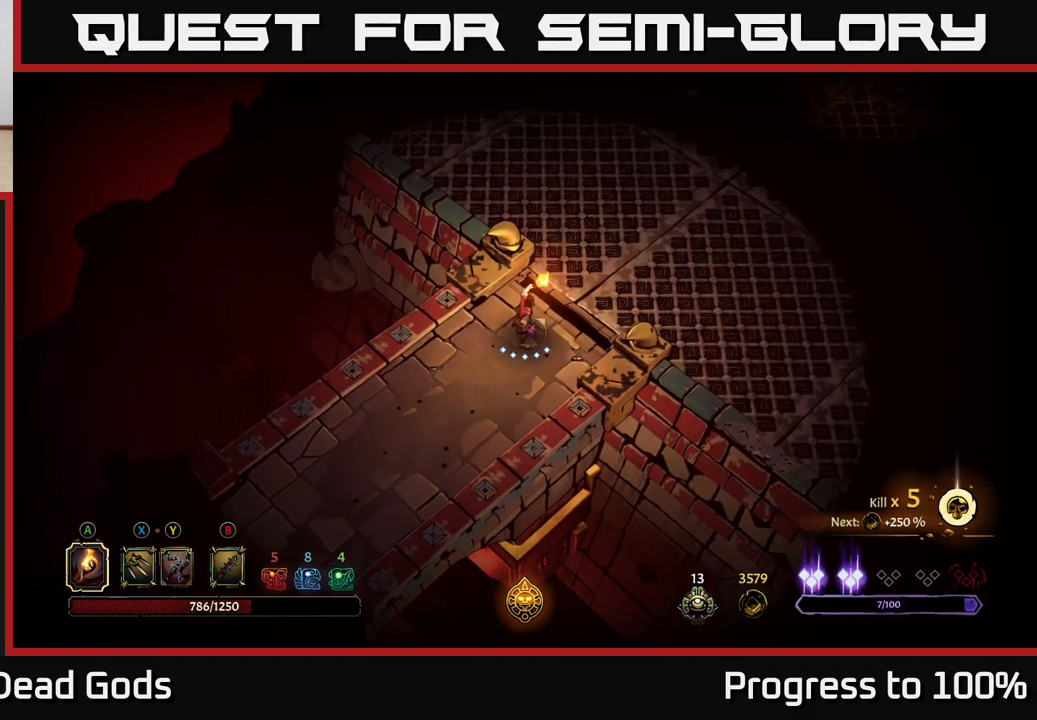
{"buttons": [], "left_stick": "up-right", "right_stick": "center", "events": []}
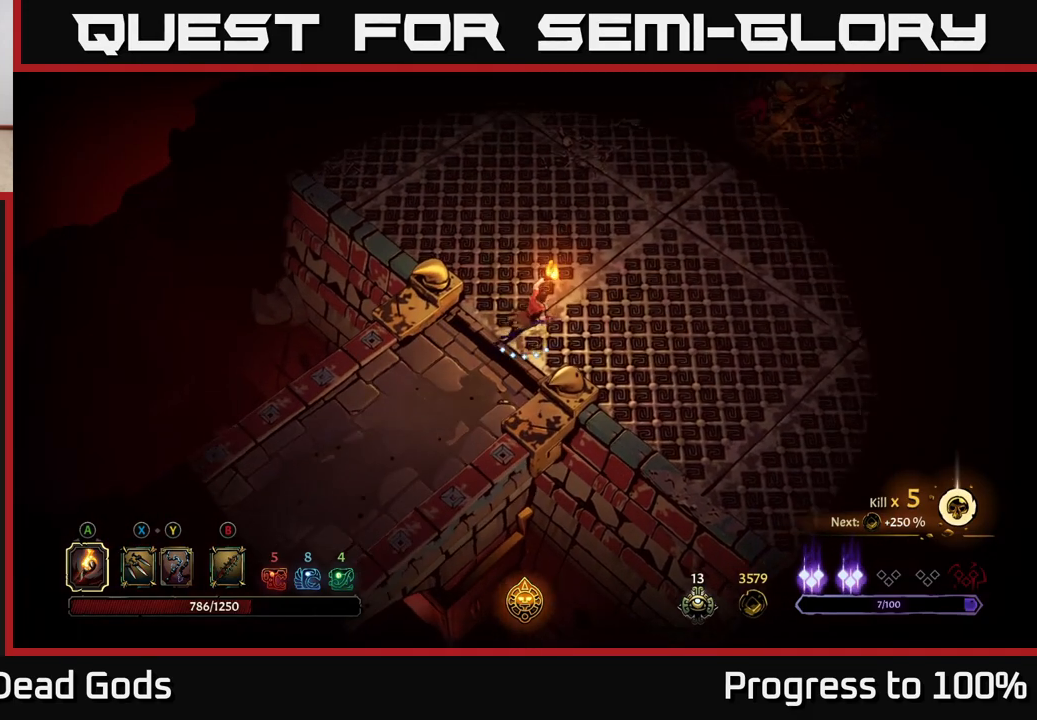
{"buttons": [], "left_stick": "up-right", "right_stick": "center", "events": []}
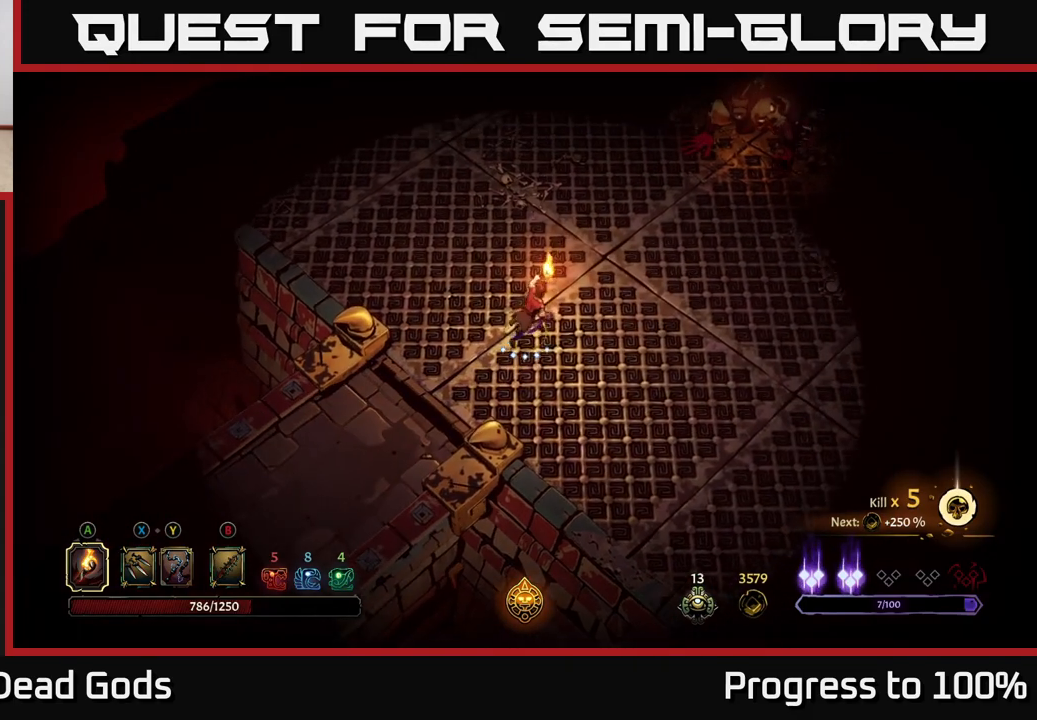
{"buttons": [], "left_stick": "up-right", "right_stick": "center", "events": []}
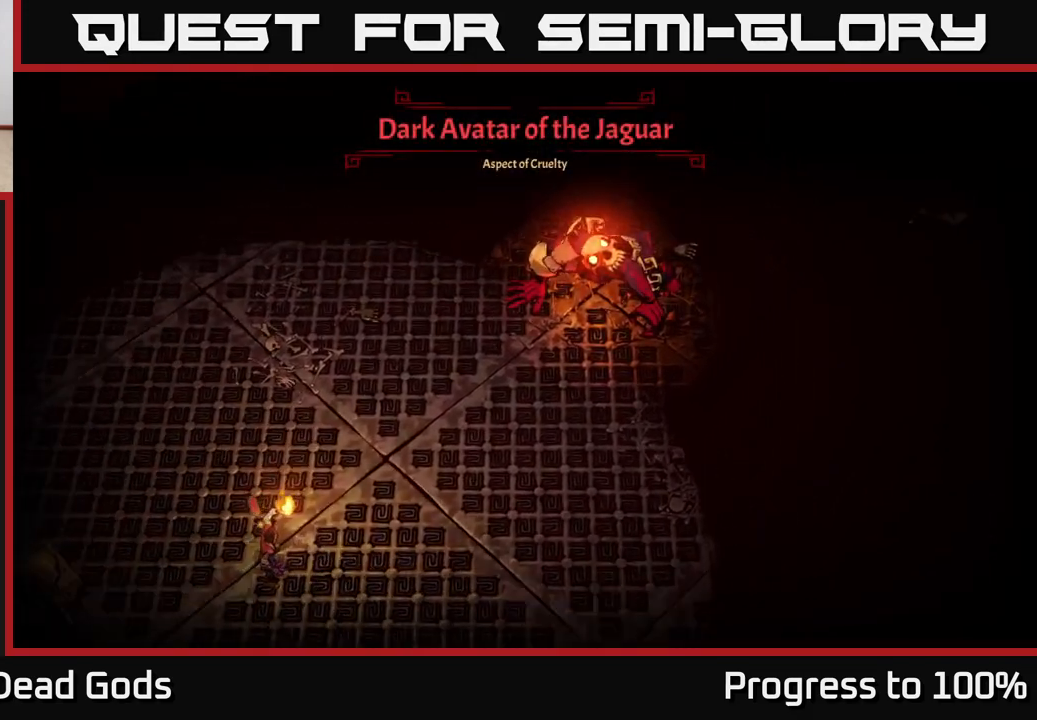
{"buttons": [], "left_stick": "up-right", "right_stick": "center", "events": [[33, "left_stick", "center"], [300, "left_stick", "up-right"]]}
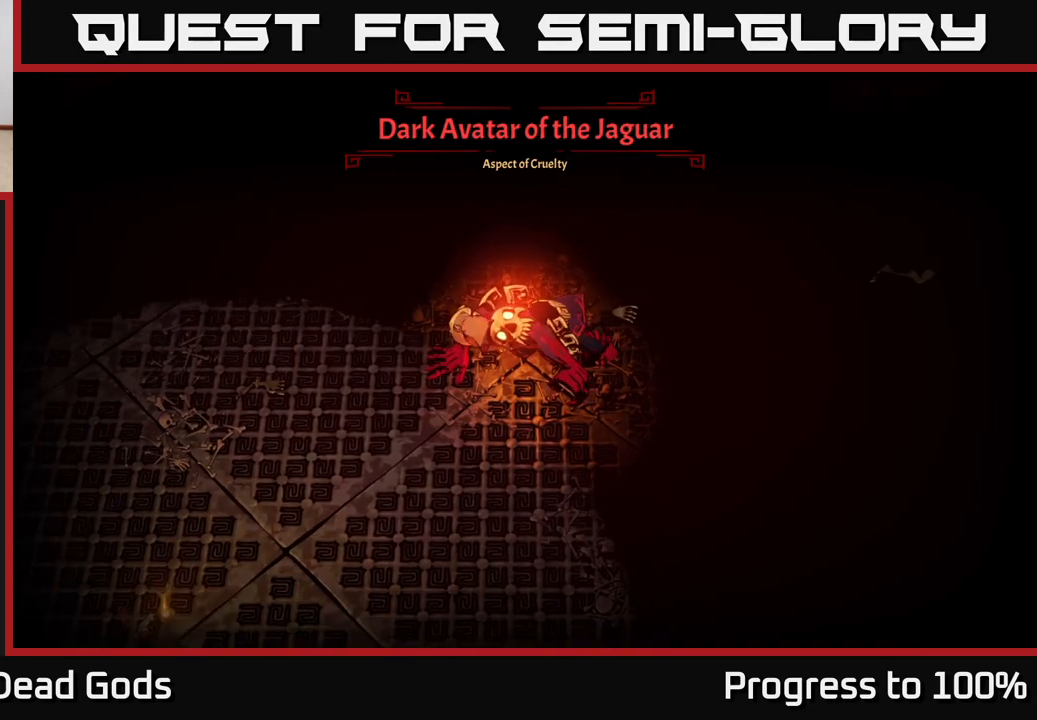
{"buttons": [], "left_stick": "up-right", "right_stick": "center", "events": []}
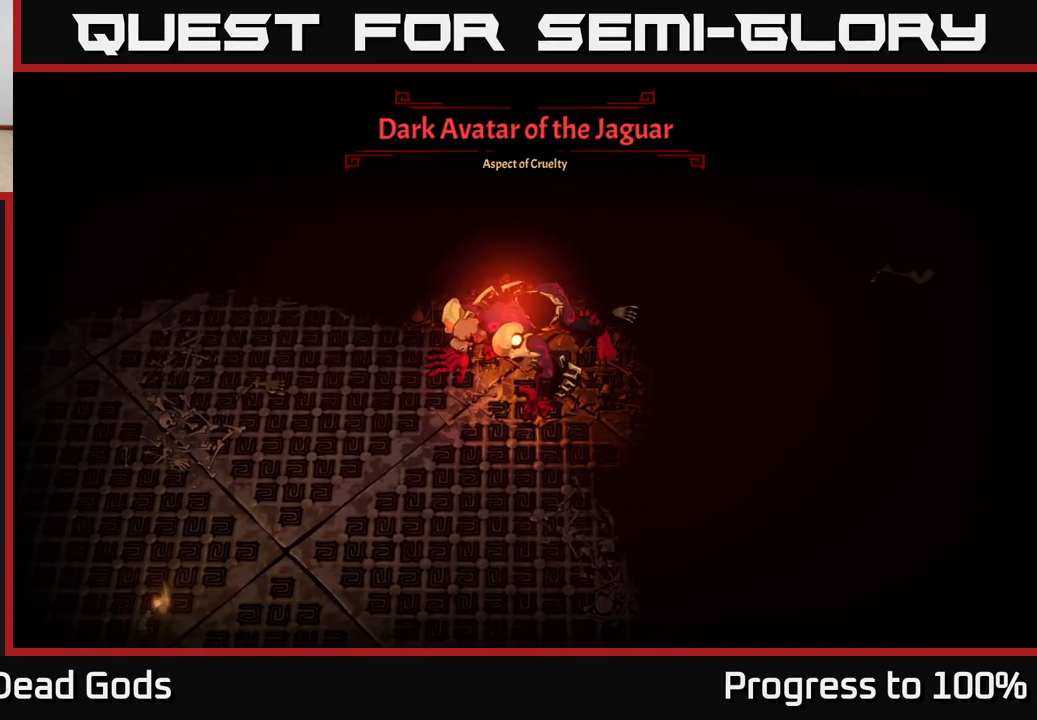
{"buttons": [], "left_stick": "up-right", "right_stick": "center", "events": []}
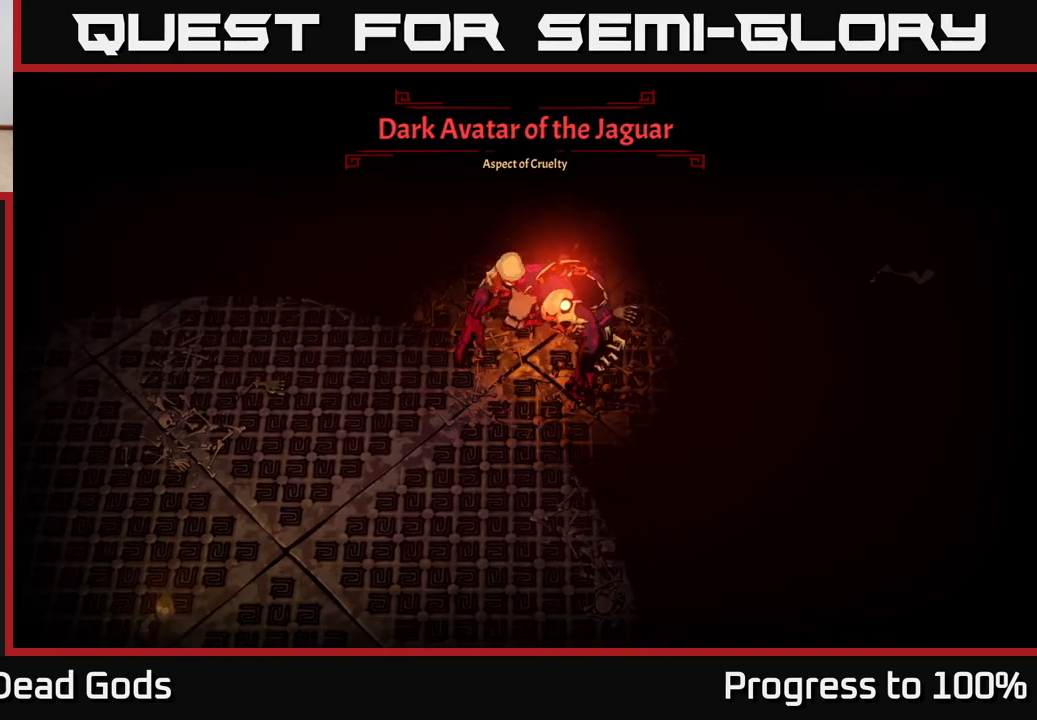
{"buttons": [], "left_stick": "right", "right_stick": "center", "events": [[317, "left_stick", "right"]]}
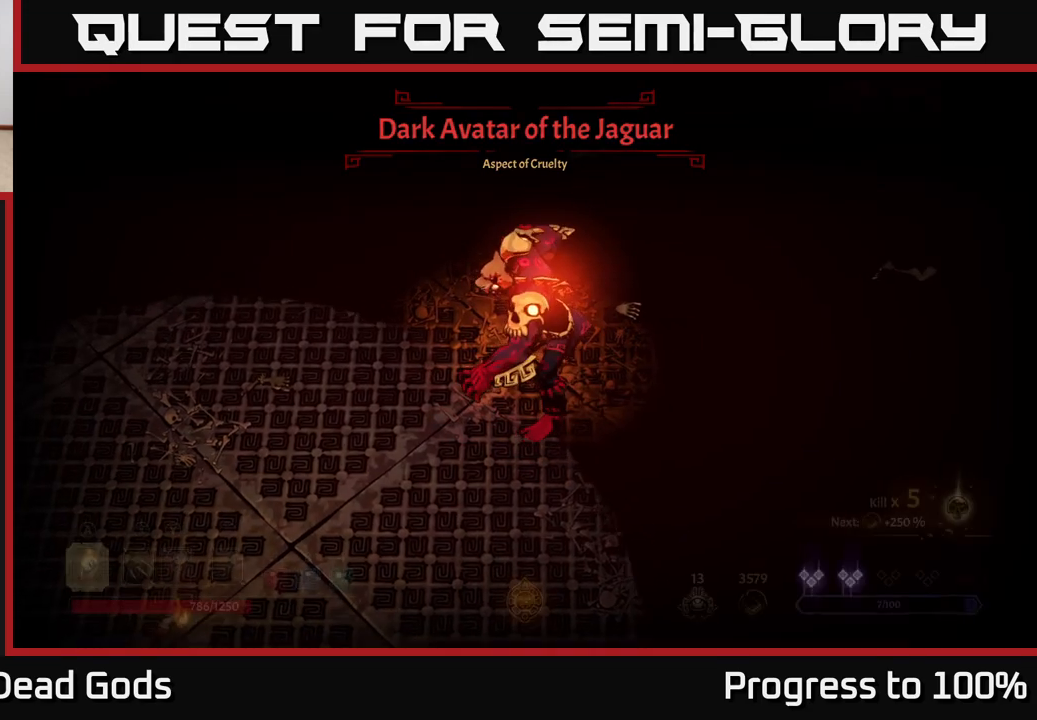
{"buttons": [], "left_stick": "up-right", "right_stick": "center", "events": [[117, "left_stick", "up-right"], [267, "X", "down"], [333, "X", "up"], [383, "X", "down"], [450, "X", "up"]]}